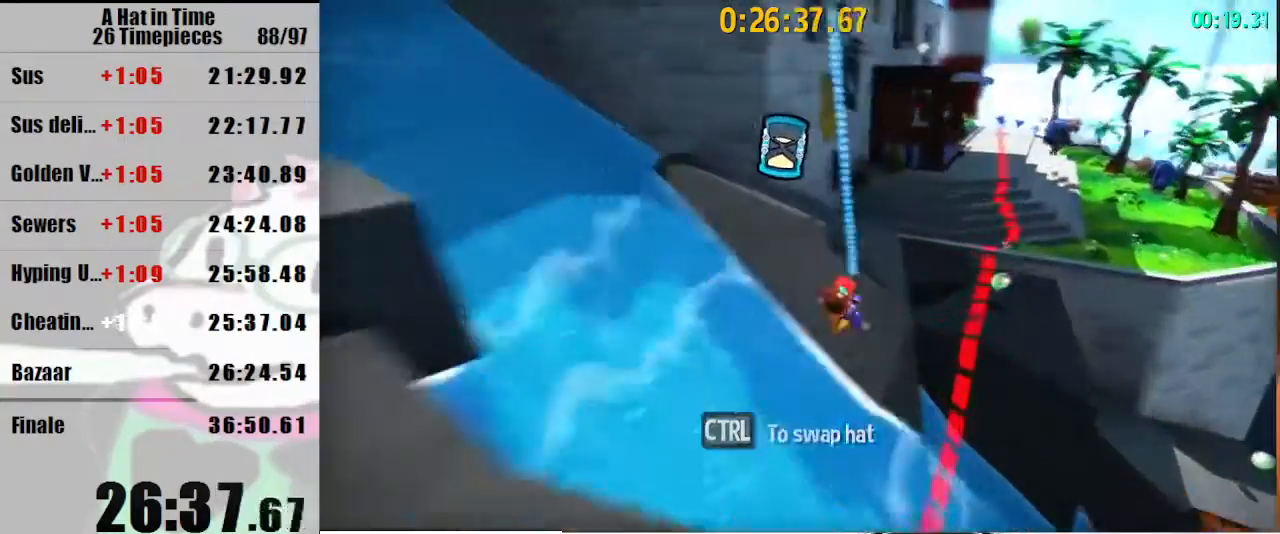
Gameplay with keyboard and mouse; each line is a JSON object with the keys and mouse buttons held at the frame after it. "events" lists presses ("down") and releases ("up") of "a", "d", "e", "lagwarps", "luigi", "q", "s", "shift", "space", "w", "mouse_left", "mouse_right", "mouse_wheel_up" and "mouse_wheel_down" between this image and that frame as [ms after this image, input, new state], when the widget could be followed in between. "mouse_left", "mouse_right", "mouse_wheel_up", "mouse_wheel_down" = the "left", "right", "wheel_up", "wheel_down" buttons of the "mouse" list. No other keys are recorded. Mouse movement is not recorded. Key names are as the overlay labels them; some are game actions (e.g. jump) rather than physical keys.
{"keys": ["shift", "space", "w"], "mouse": [], "events": [[133, "d", "up"], [133, "mouse_left", "up"], [467, "space", "down"]]}
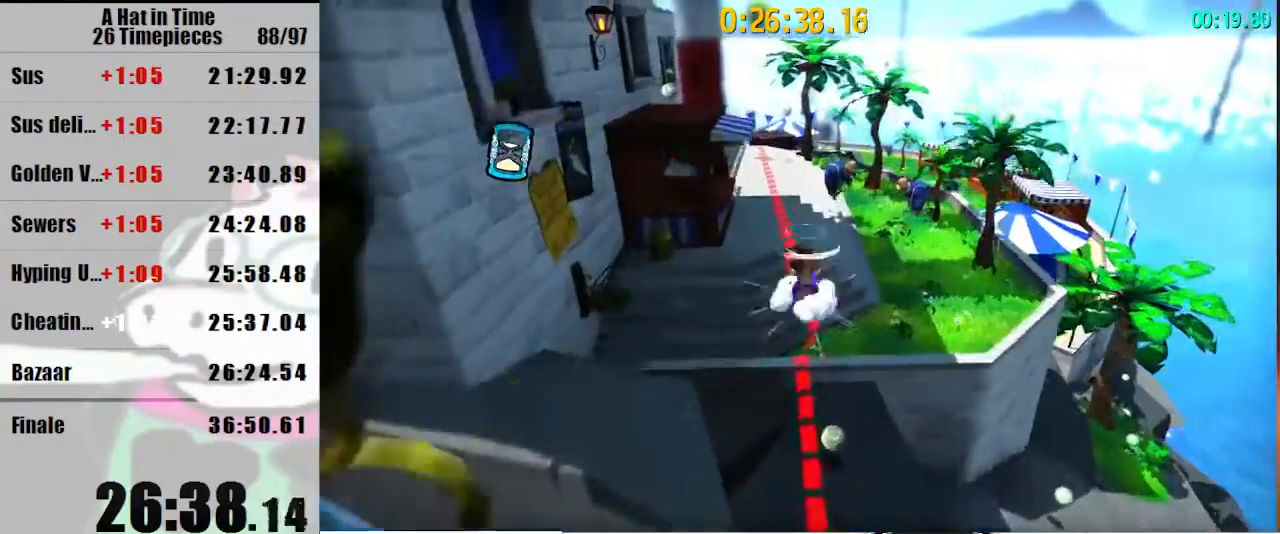
{"keys": ["shift", "w"], "mouse": [], "events": [[100, "d", "down"], [100, "mouse_right", "down"], [100, "space", "up"], [200, "mouse_right", "up"], [233, "d", "up"], [367, "d", "down"], [467, "d", "up"]]}
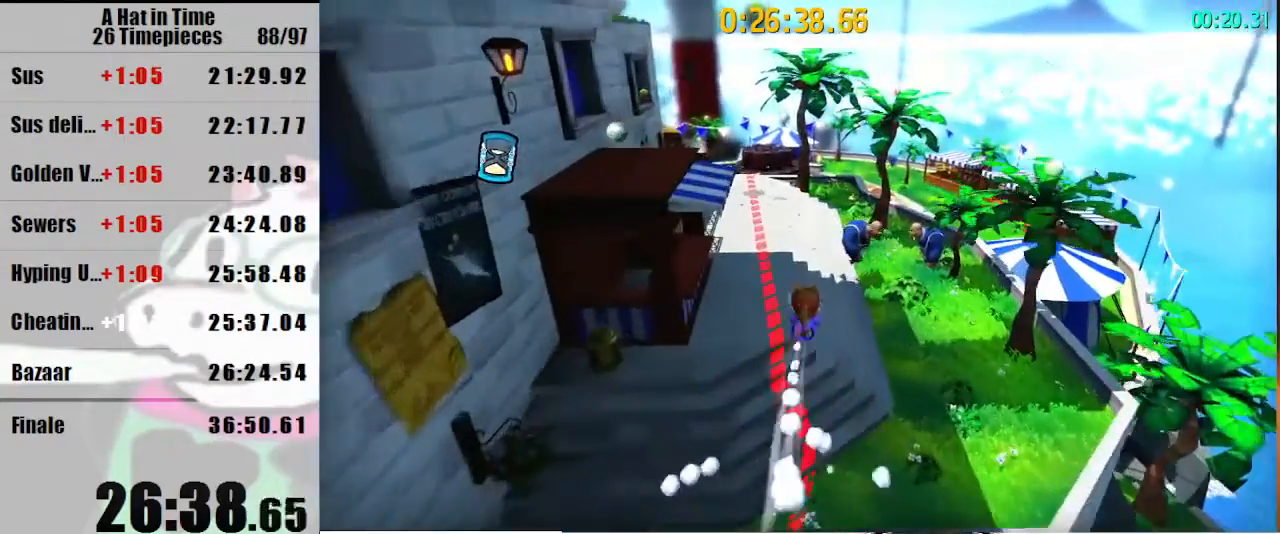
{"keys": ["shift", "w"], "mouse": ["right"], "events": [[433, "mouse_right", "down"]]}
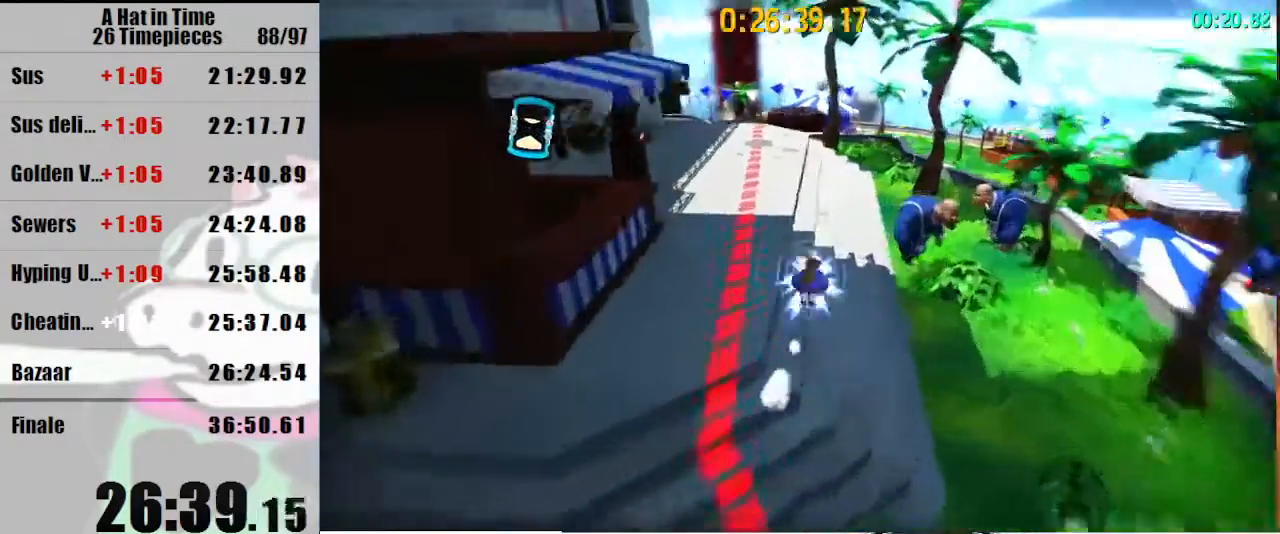
{"keys": ["shift", "w"], "mouse": [], "events": [[33, "mouse_right", "up"], [267, "d", "down"], [333, "d", "up"]]}
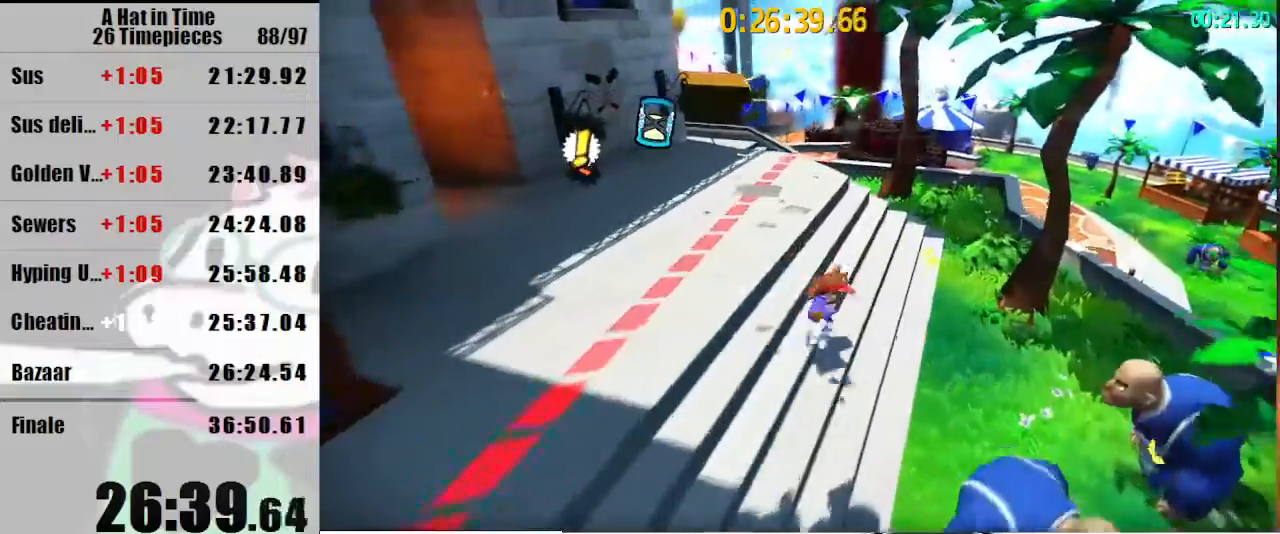
{"keys": ["shift", "w"], "mouse": [], "events": [[133, "space", "down"], [200, "space", "up"], [233, "mouse_right", "down"], [333, "mouse_right", "up"]]}
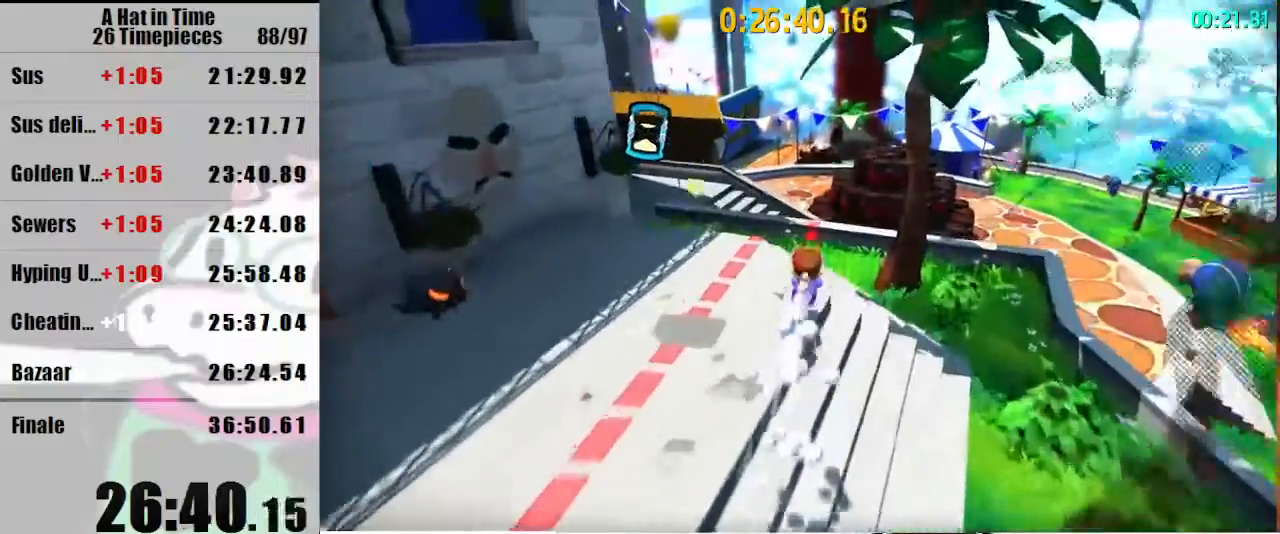
{"keys": ["a", "shift", "w"], "mouse": [], "events": [[333, "mouse_right", "down"], [433, "a", "down"], [433, "mouse_right", "up"]]}
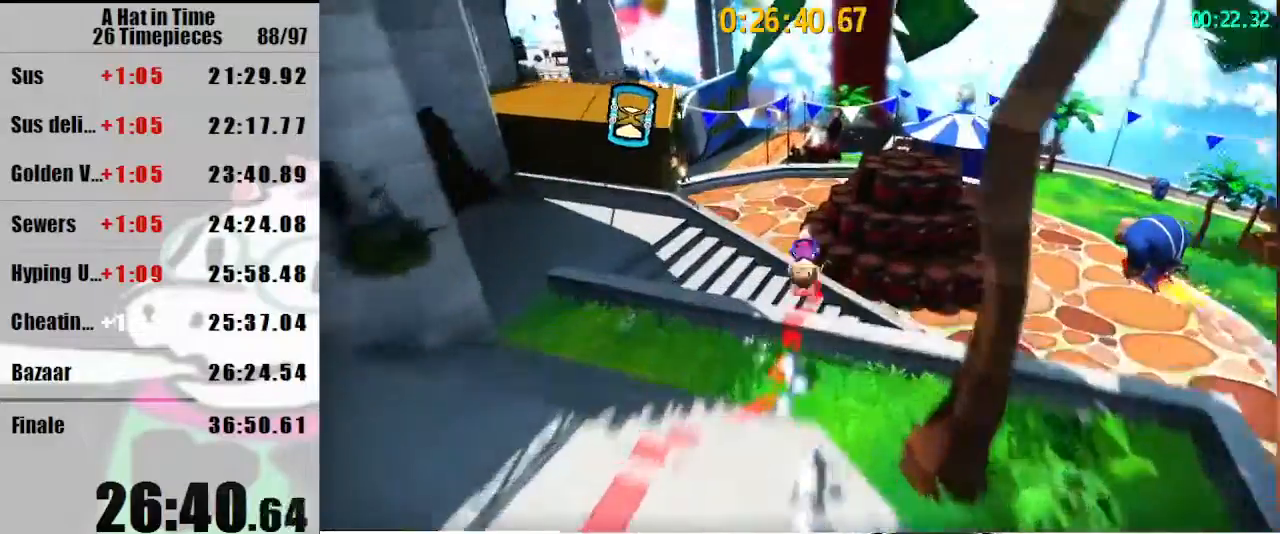
{"keys": ["shift", "w"], "mouse": [], "events": [[133, "a", "up"], [333, "a", "down"], [467, "a", "up"]]}
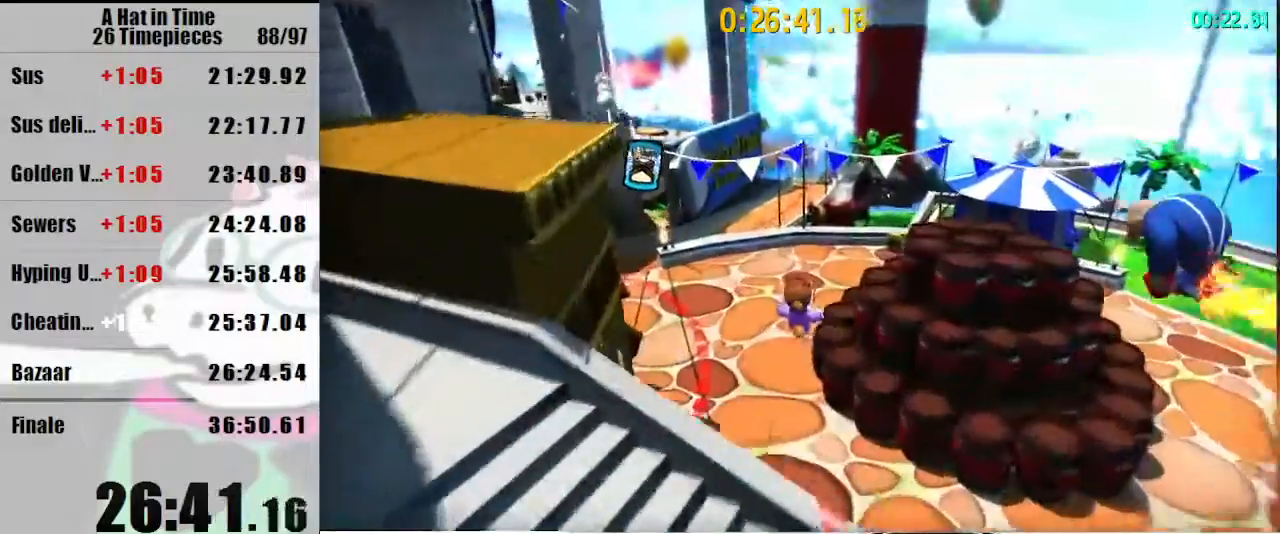
{"keys": ["shift", "w"], "mouse": [], "events": []}
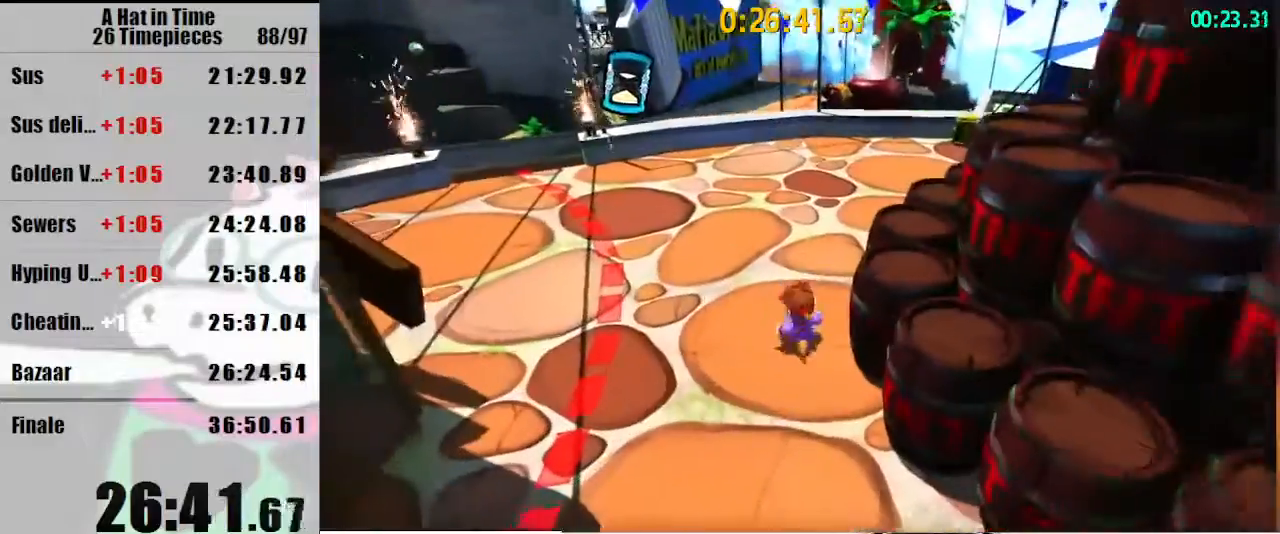
{"keys": ["shift", "w"], "mouse": [], "events": [[67, "space", "down"], [167, "space", "up"], [367, "a", "down"], [500, "a", "up"]]}
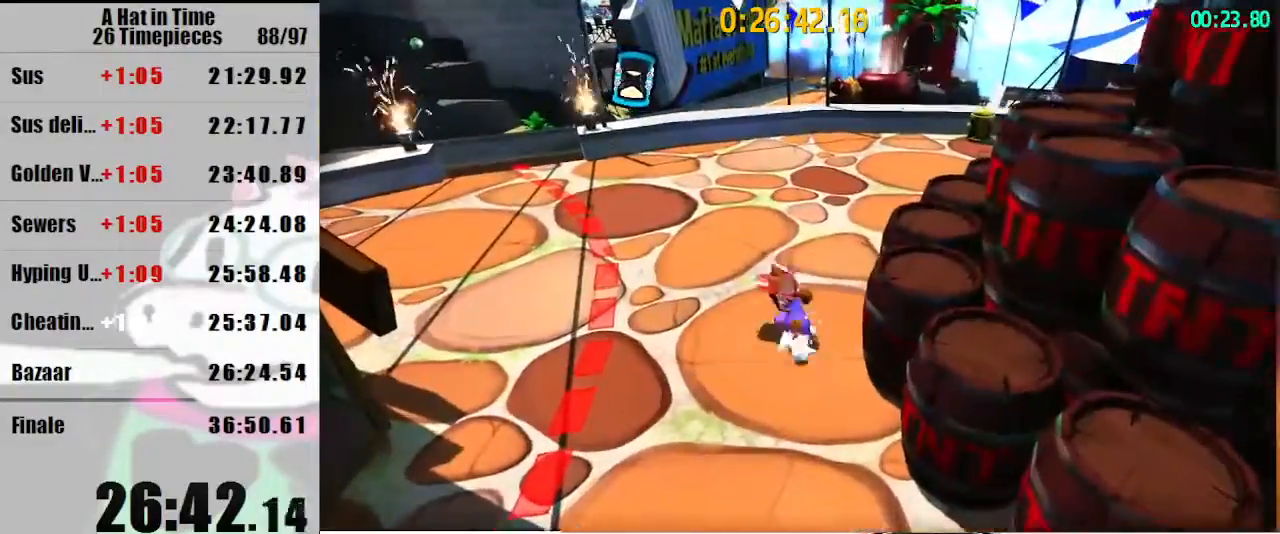
{"keys": ["shift", "w"], "mouse": [], "events": []}
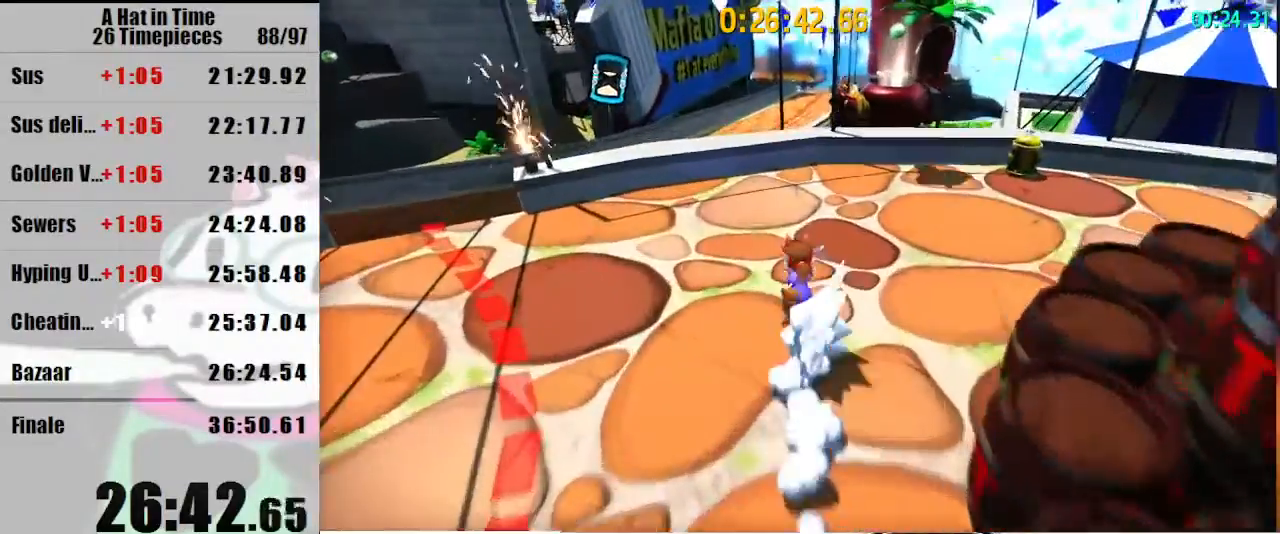
{"keys": ["shift", "w"], "mouse": [], "events": [[67, "space", "down"], [133, "space", "up"], [300, "a", "down"], [300, "mouse_right", "down"], [333, "a", "up"], [400, "mouse_right", "up"]]}
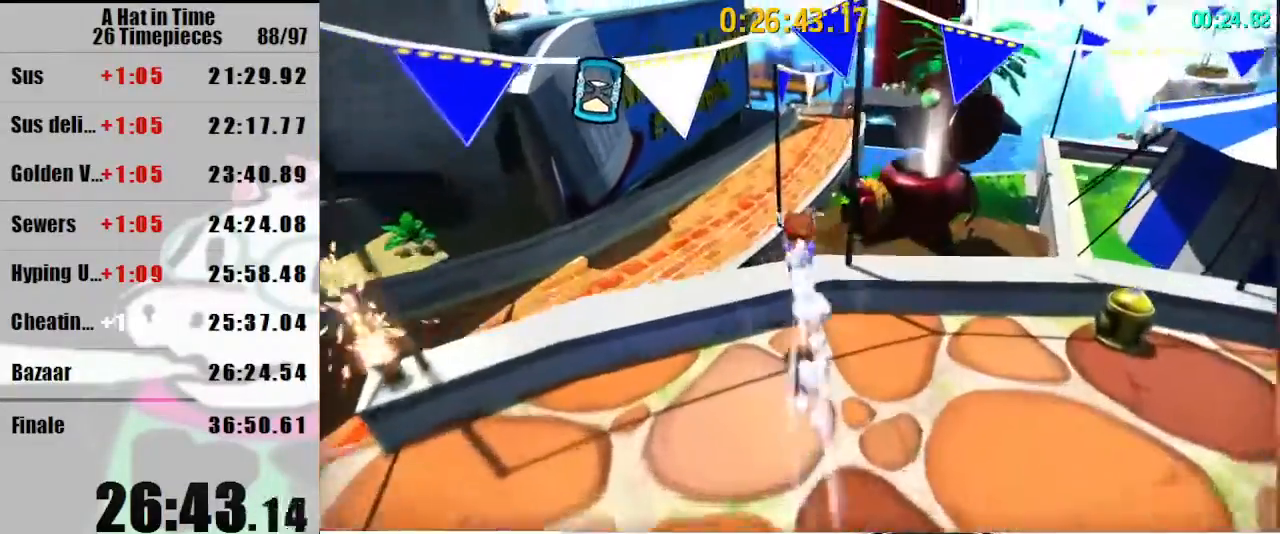
{"keys": ["d", "shift", "w"], "mouse": [], "events": [[133, "a", "down"], [167, "a", "up"], [400, "d", "down"]]}
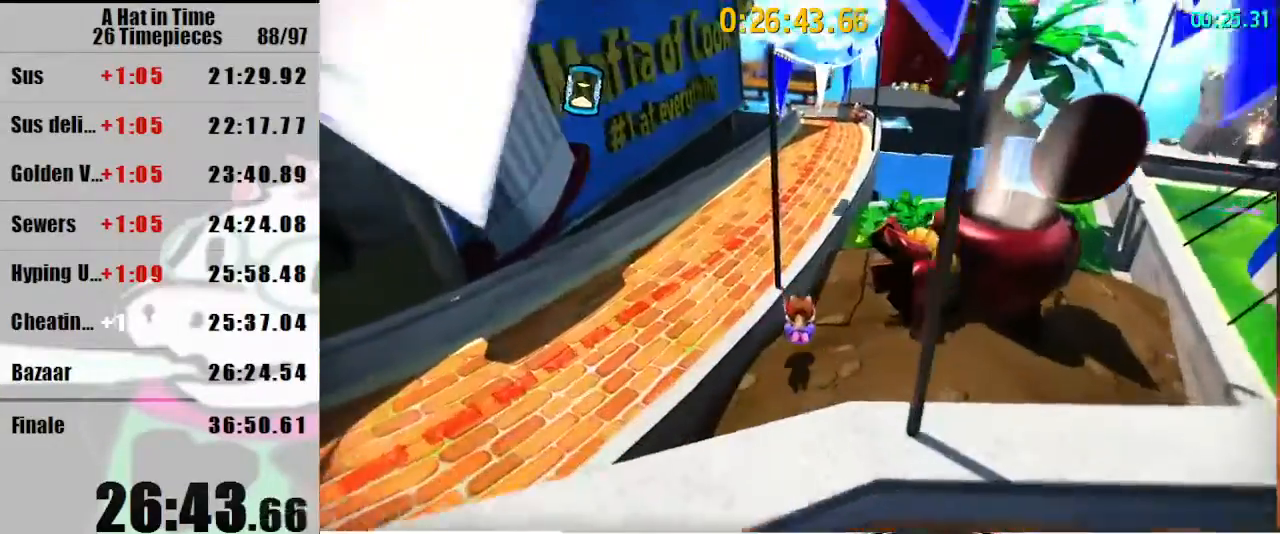
{"keys": ["a", "shift", "w"], "mouse": [], "events": [[100, "d", "up"], [400, "a", "down"]]}
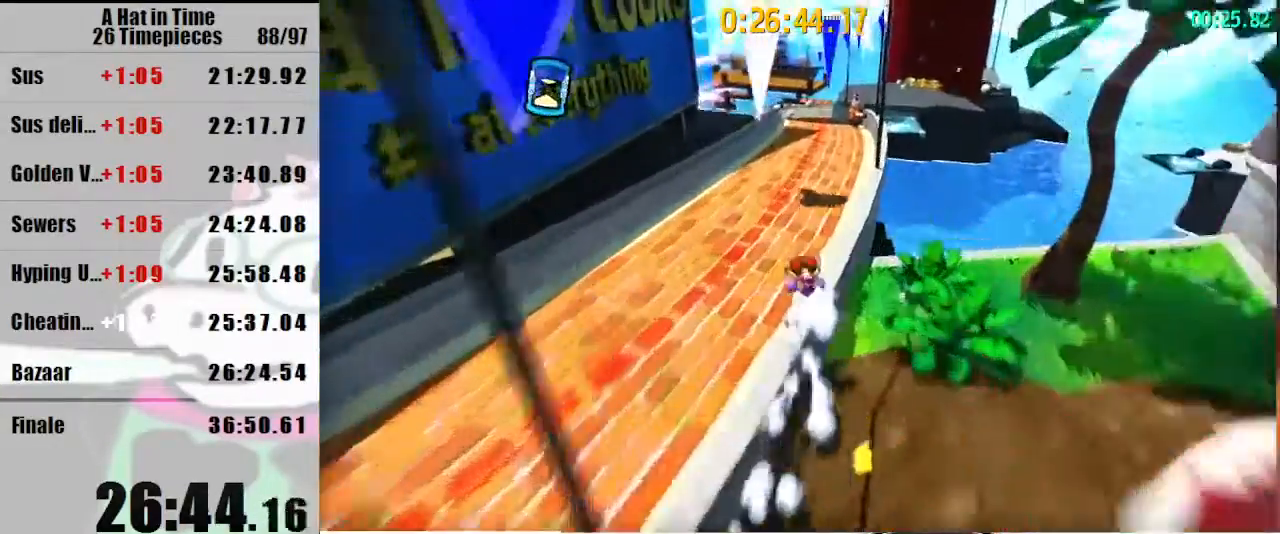
{"keys": ["d", "shift", "w"], "mouse": ["right"], "events": [[67, "a", "up"], [467, "d", "down"], [467, "mouse_right", "down"]]}
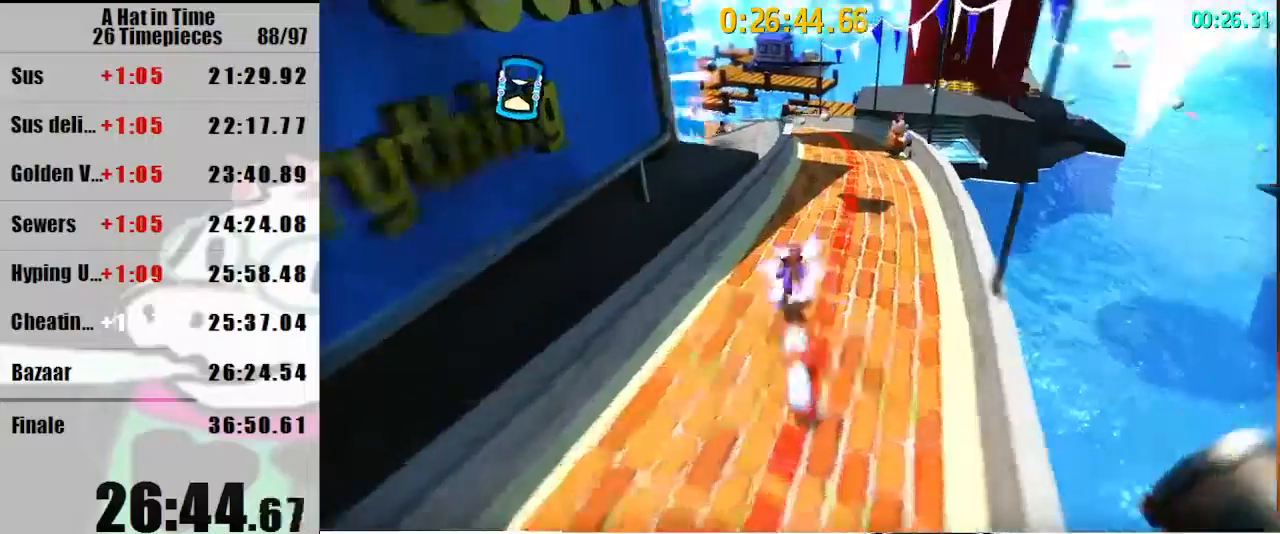
{"keys": ["shift", "w"], "mouse": [], "events": [[33, "mouse_right", "up"], [367, "d", "up"]]}
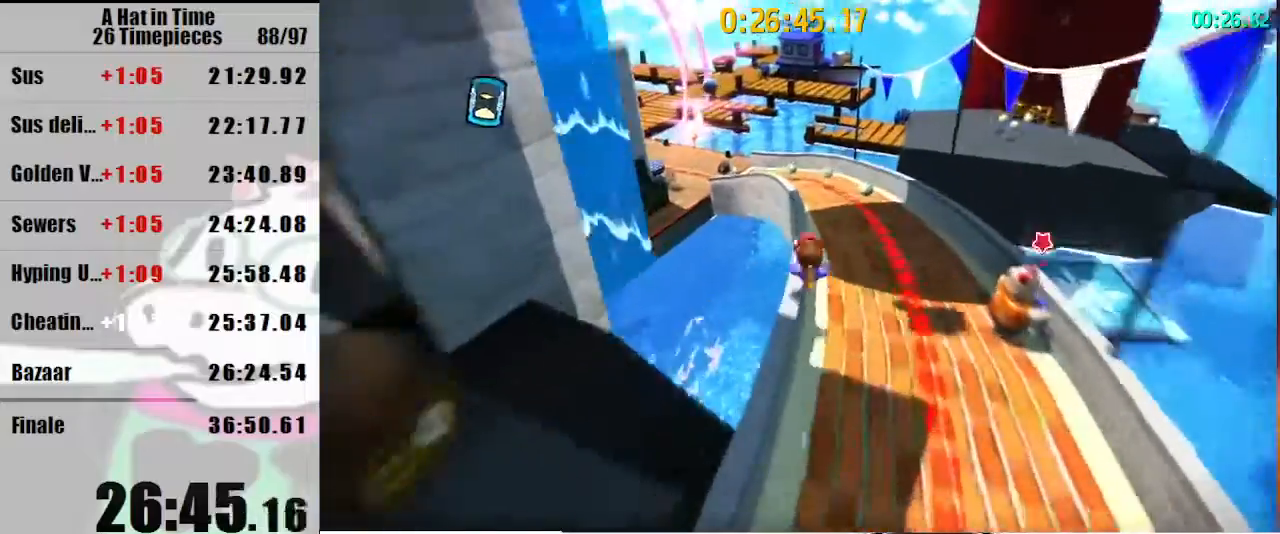
{"keys": ["shift", "w"], "mouse": [], "events": [[100, "mouse_right", "down"], [167, "mouse_right", "up"], [367, "a", "down"], [400, "a", "up"]]}
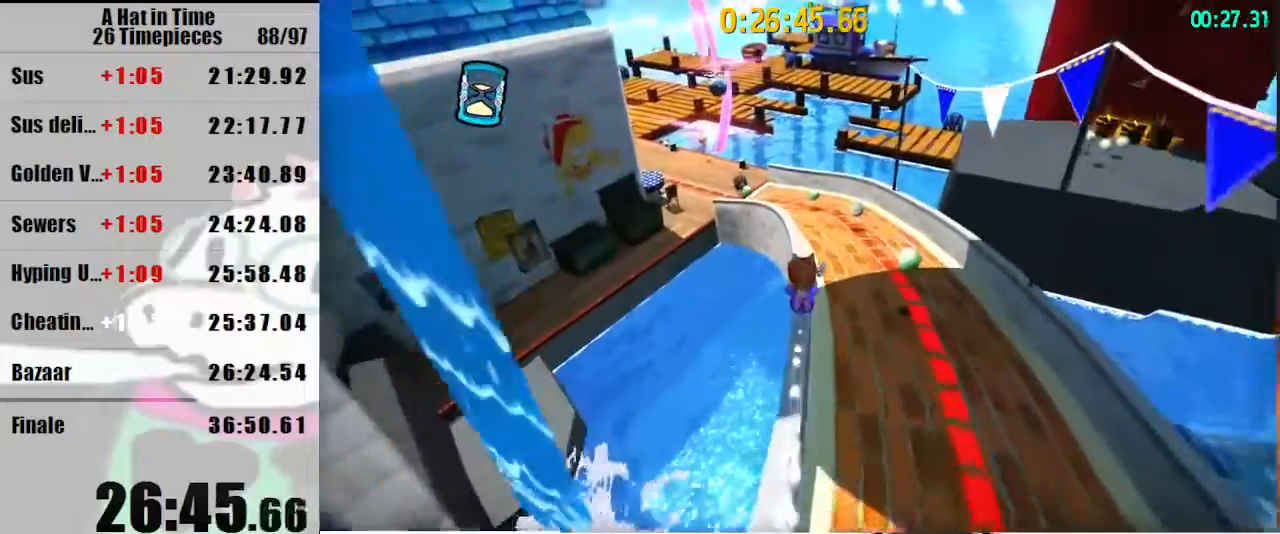
{"keys": ["a", "shift", "w"], "mouse": [], "events": [[467, "a", "down"]]}
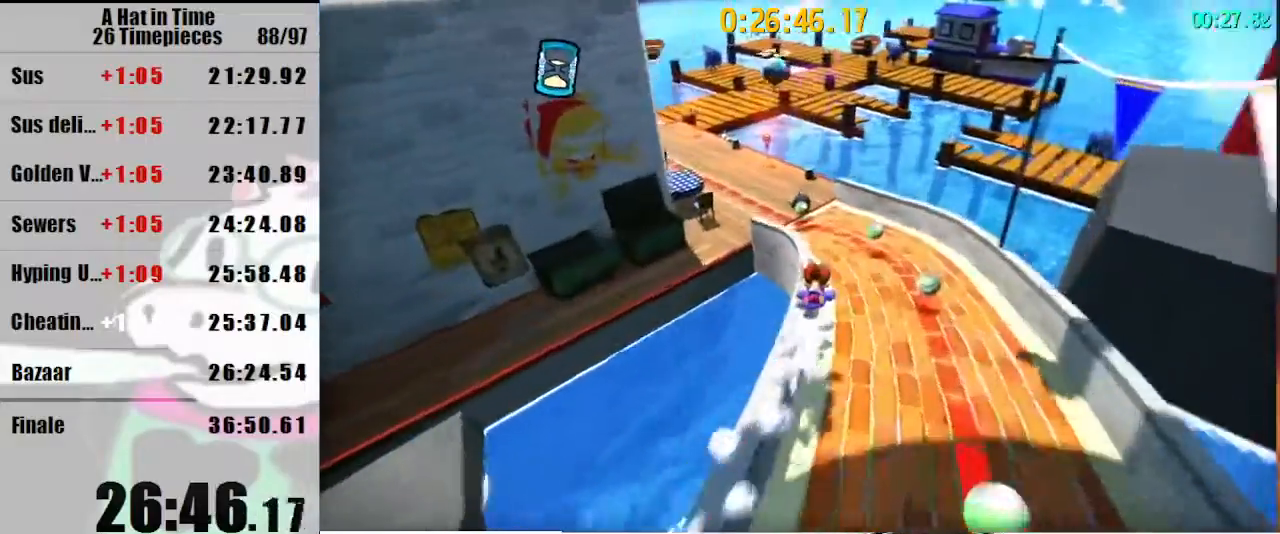
{"keys": ["shift", "w"], "mouse": [], "events": [[67, "a", "up"], [167, "a", "down"], [300, "a", "up"], [367, "a", "down"], [433, "a", "up"]]}
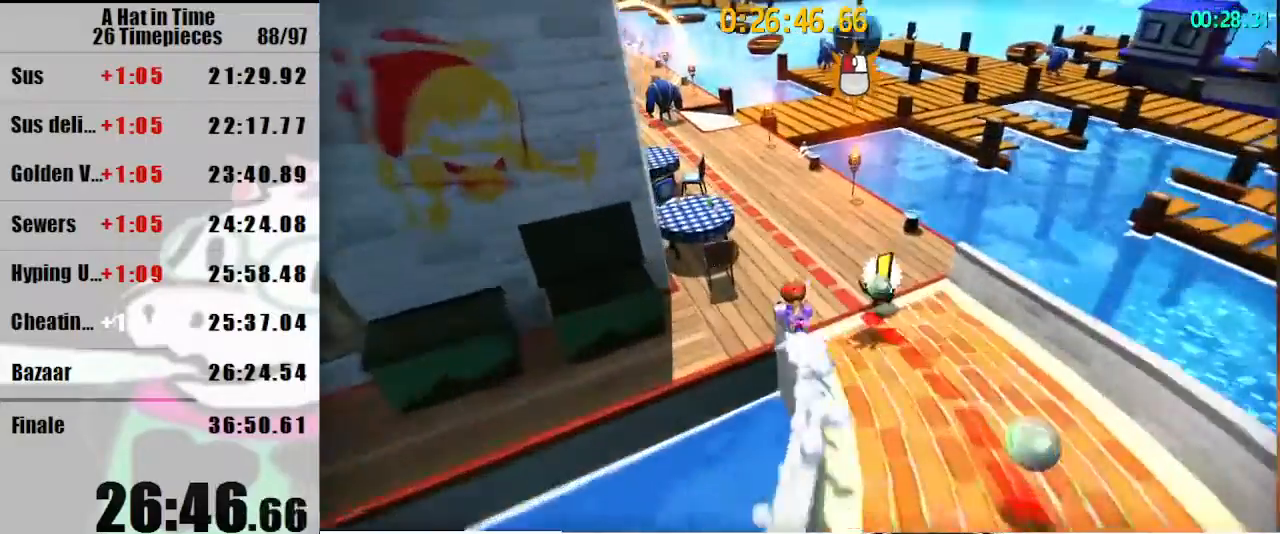
{"keys": ["shift", "w"], "mouse": ["right"], "events": [[100, "a", "down"], [467, "a", "up"], [500, "mouse_right", "down"]]}
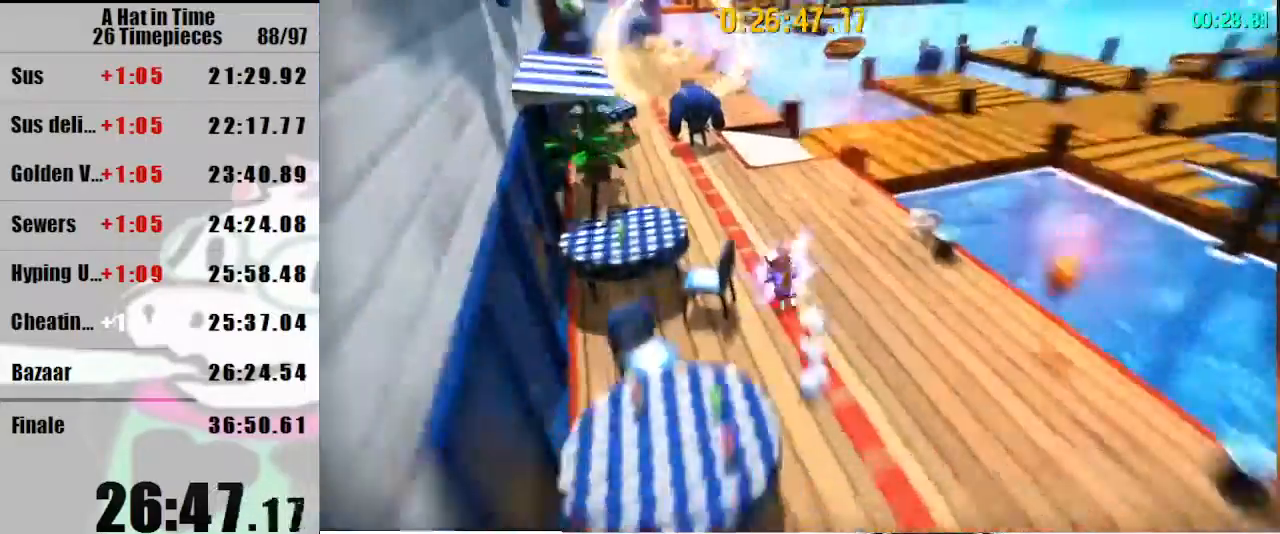
{"keys": ["a", "shift", "w"], "mouse": [], "events": [[100, "mouse_right", "up"], [433, "a", "down"]]}
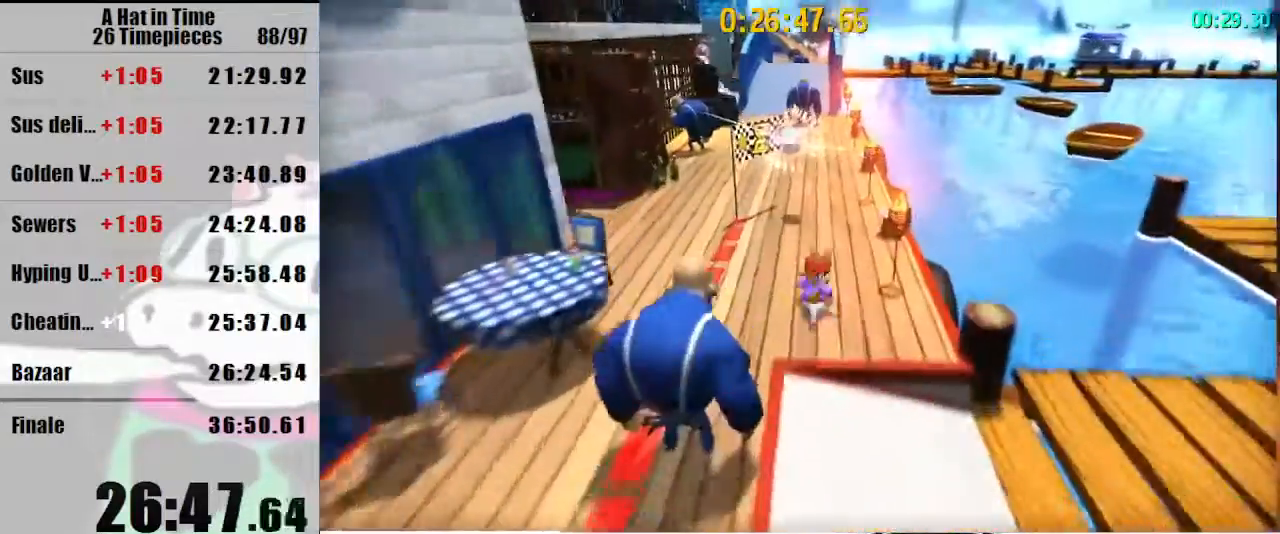
{"keys": ["d", "shift", "w"], "mouse": [], "events": [[67, "a", "up"], [267, "space", "down"], [300, "mouse_right", "down"], [300, "space", "up"], [333, "mouse_right", "up"], [400, "d", "down"]]}
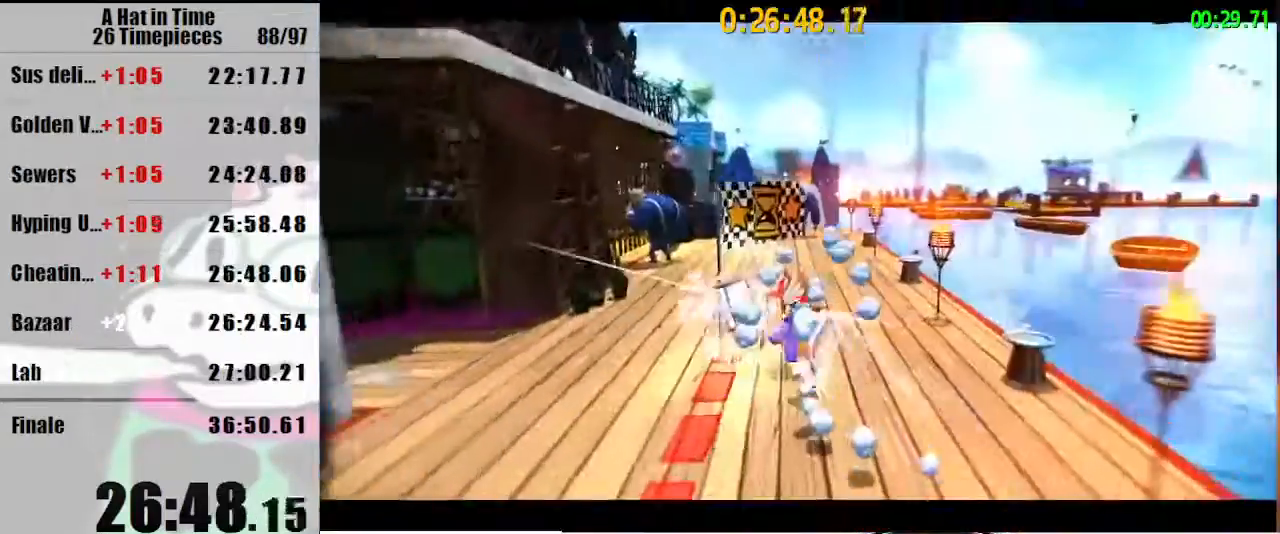
{"keys": [], "mouse": [], "events": [[100, "d", "up"], [133, "shift", "up"], [133, "w", "up"]]}